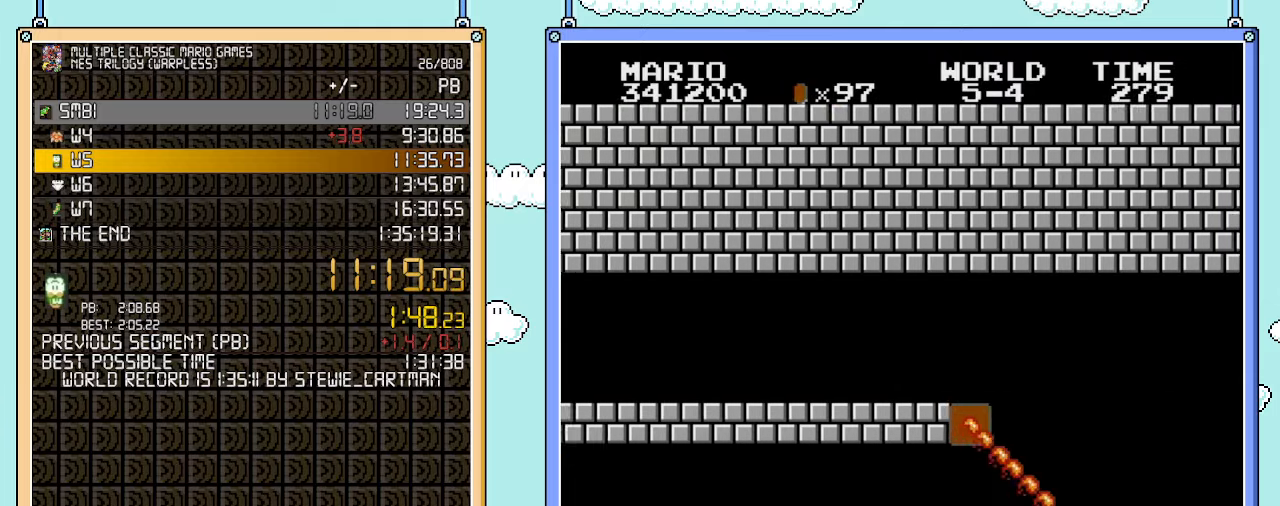
Gameplay with a controller (Nintendo layout); each line is a JSON object with the inputs held at the frame after it. "events" lists button and stick changes between this image and that frame as [ms after this image, input, new state], when the widget could be followed in between. Not read: L3 R3.
{"buttons": ["B", "DPAD_RIGHT"], "events": [[17, "A", "up"]]}
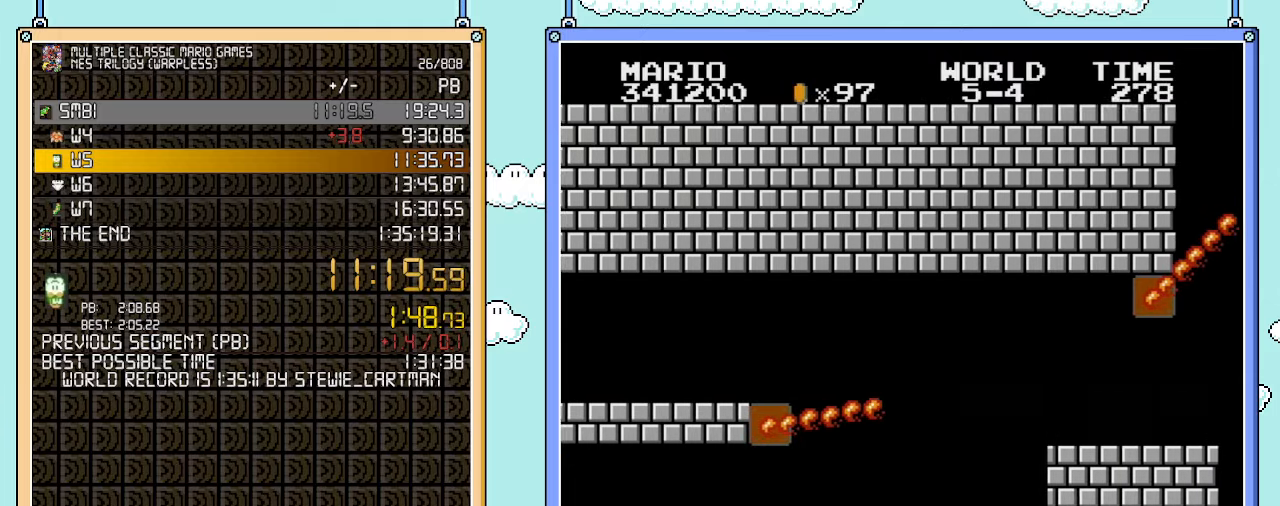
{"buttons": ["B", "DPAD_RIGHT"], "events": [[283, "A", "down"], [500, "A", "up"]]}
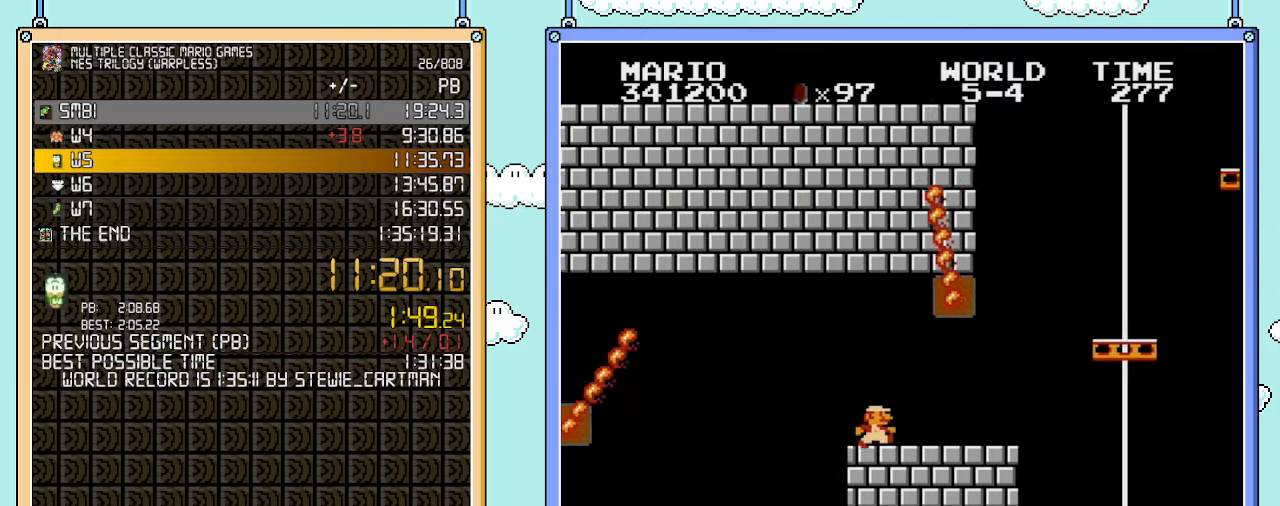
{"buttons": ["B", "DPAD_RIGHT"], "events": []}
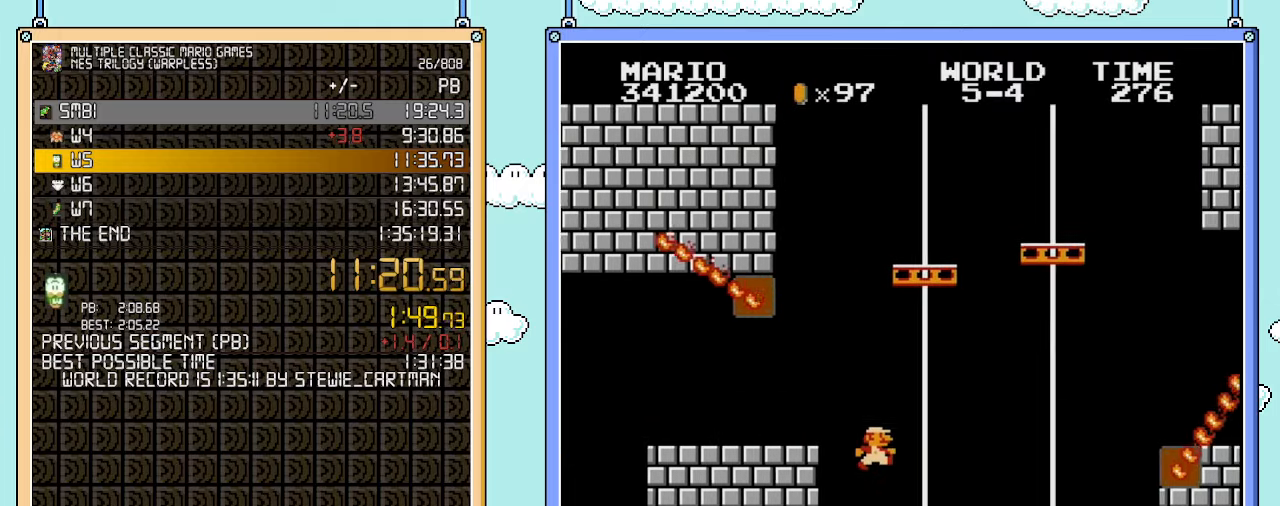
{"buttons": ["A", "B", "DPAD_RIGHT"], "events": [[450, "A", "down"]]}
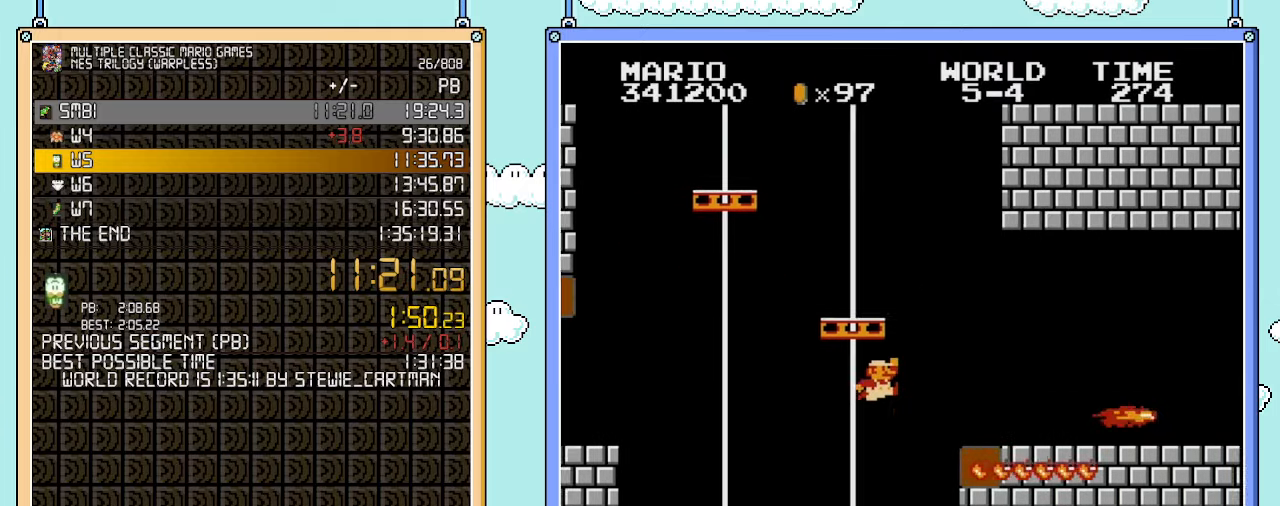
{"buttons": ["A", "B", "DPAD_RIGHT"], "events": [[200, "A", "up"], [483, "A", "down"]]}
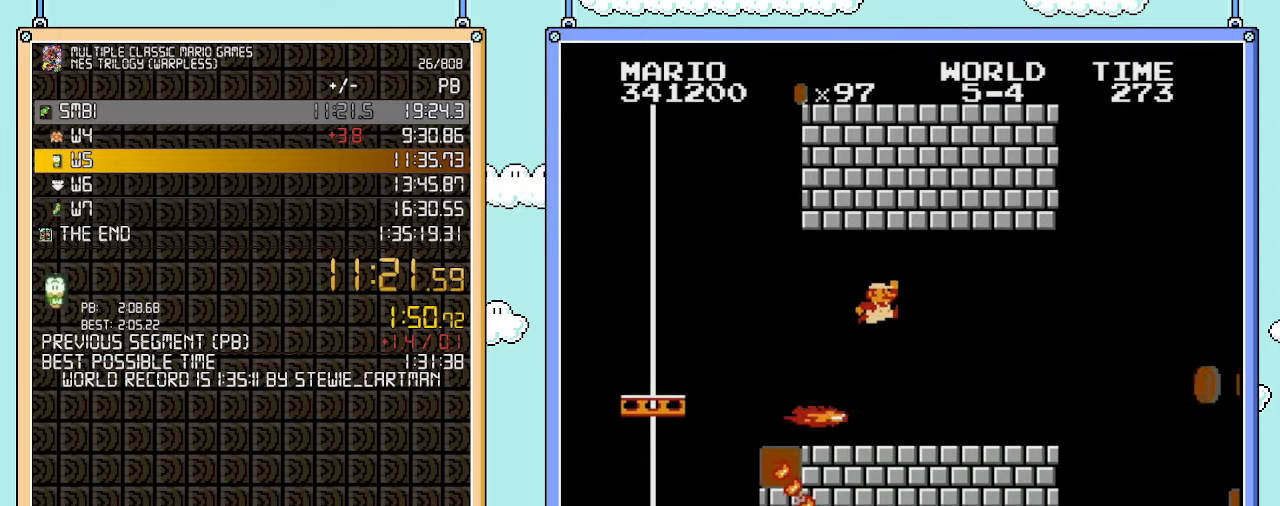
{"buttons": ["B", "DPAD_RIGHT"], "events": [[100, "A", "up"]]}
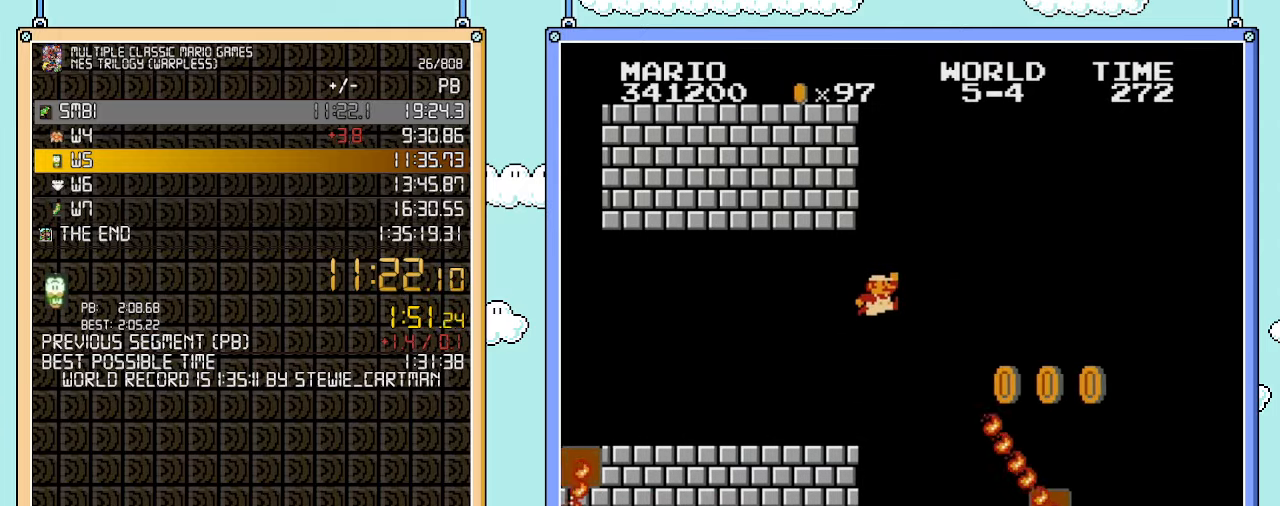
{"buttons": ["DPAD_LEFT"], "events": [[33, "A", "down"], [233, "A", "up"], [233, "DPAD_RIGHT", "up"], [250, "B", "up"], [383, "DPAD_LEFT", "down"]]}
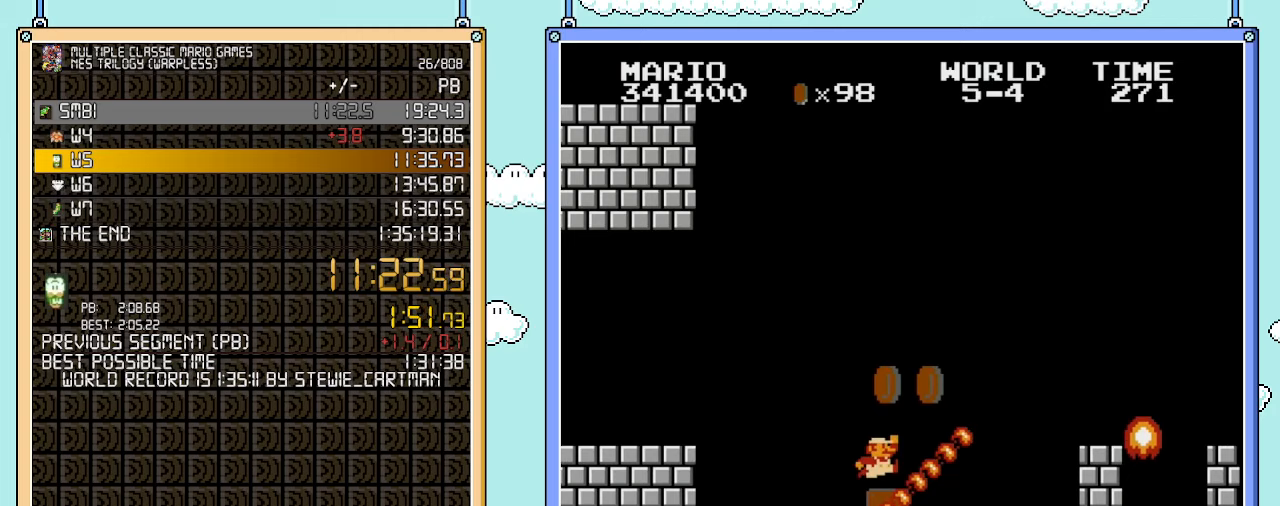
{"buttons": ["A"], "events": [[33, "DPAD_LEFT", "up"], [100, "DPAD_LEFT", "down"], [200, "DPAD_LEFT", "up"], [233, "A", "down"]]}
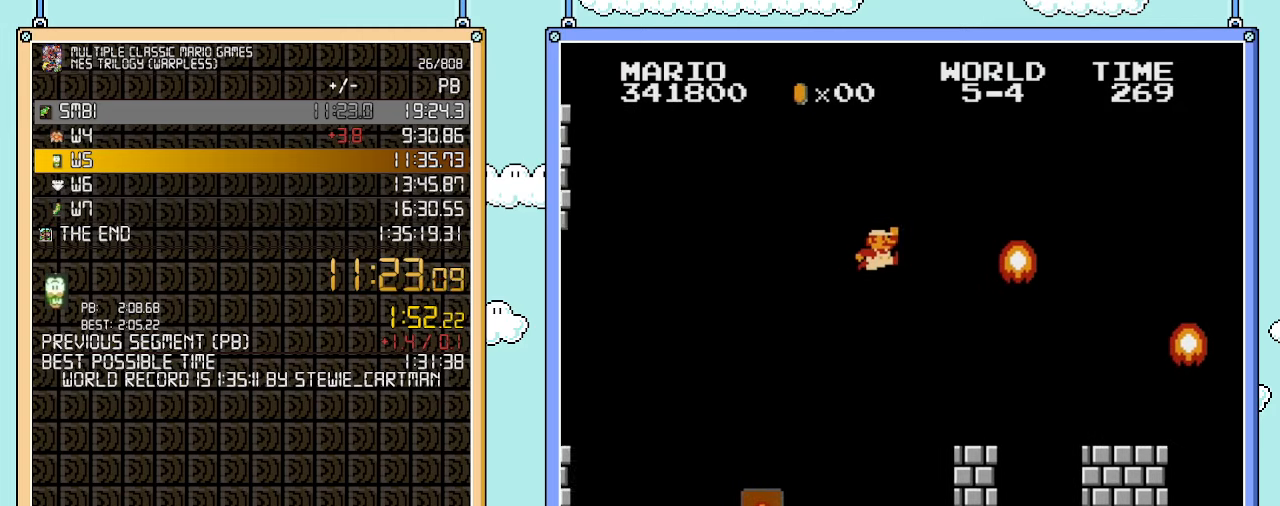
{"buttons": [], "events": [[233, "A", "up"], [250, "DPAD_LEFT", "down"], [417, "DPAD_LEFT", "up"]]}
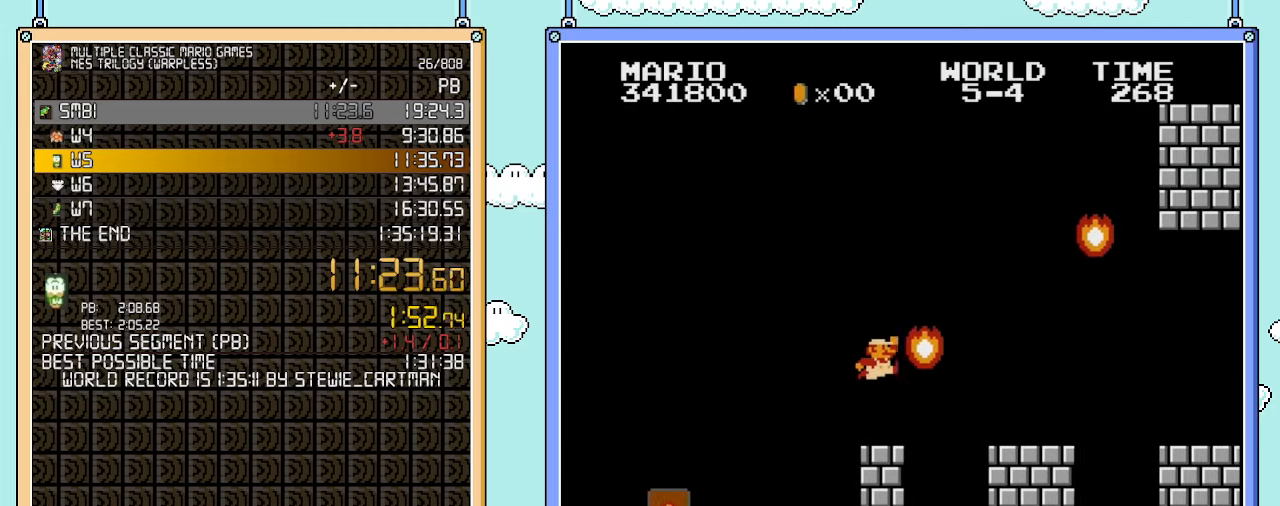
{"buttons": ["B", "DPAD_RIGHT"], "events": [[133, "A", "down"], [250, "DPAD_RIGHT", "down"], [350, "A", "up"], [483, "B", "down"]]}
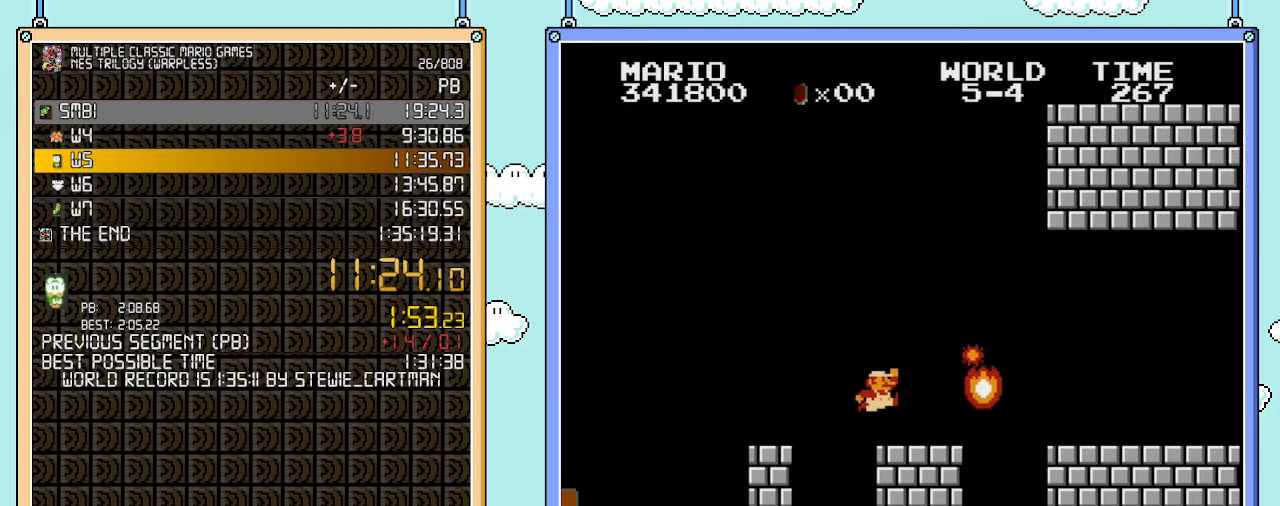
{"buttons": ["A", "B", "DPAD_RIGHT"], "events": [[383, "A", "down"]]}
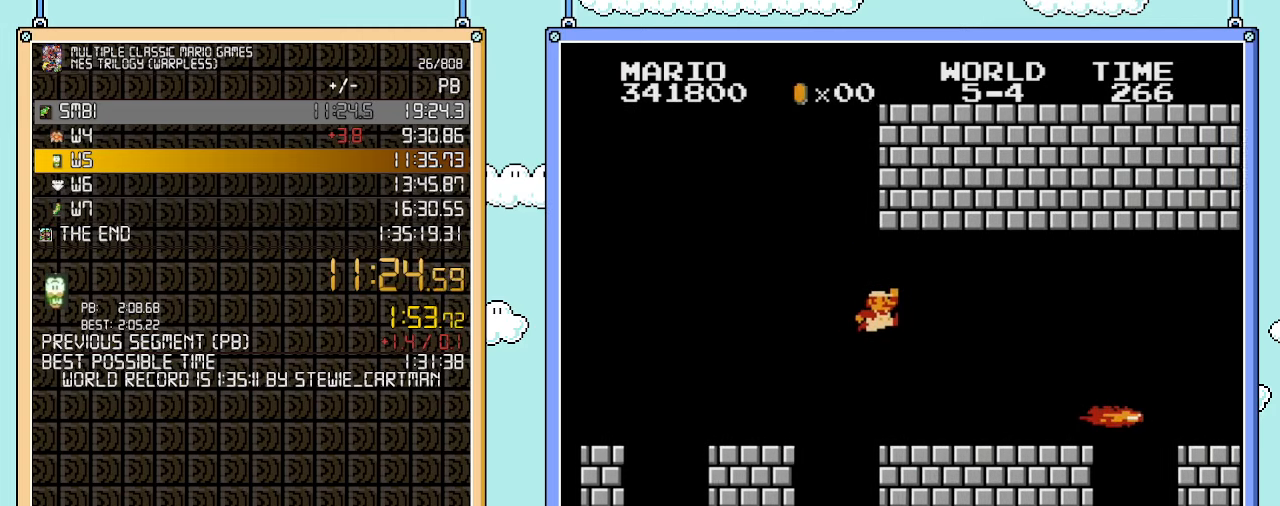
{"buttons": ["A", "B", "DPAD_RIGHT"], "events": [[33, "A", "up"], [483, "A", "down"]]}
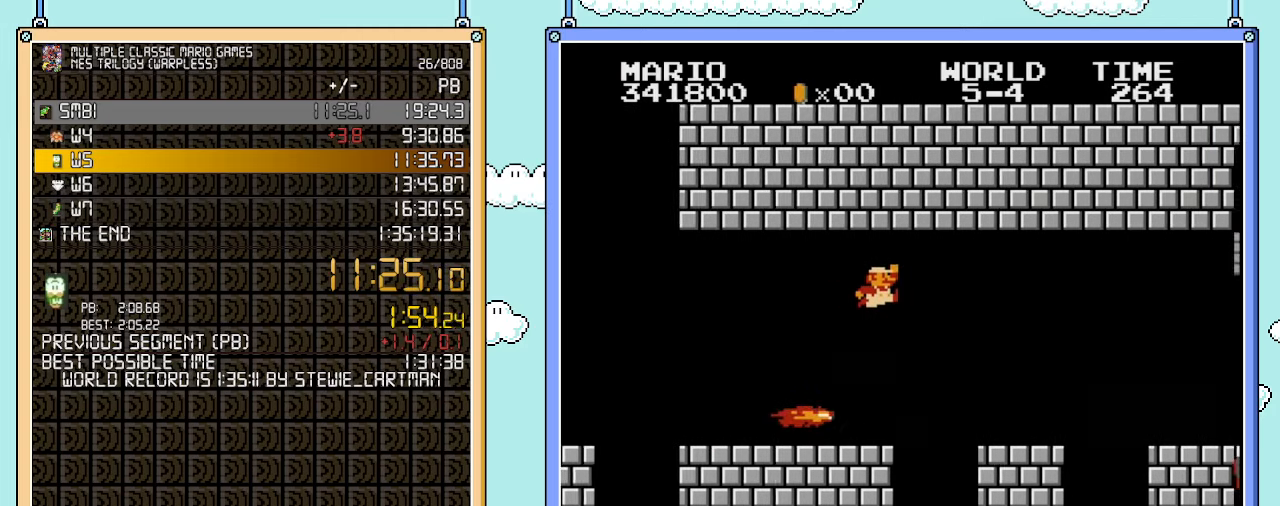
{"buttons": ["B", "DPAD_RIGHT"], "events": [[133, "A", "up"]]}
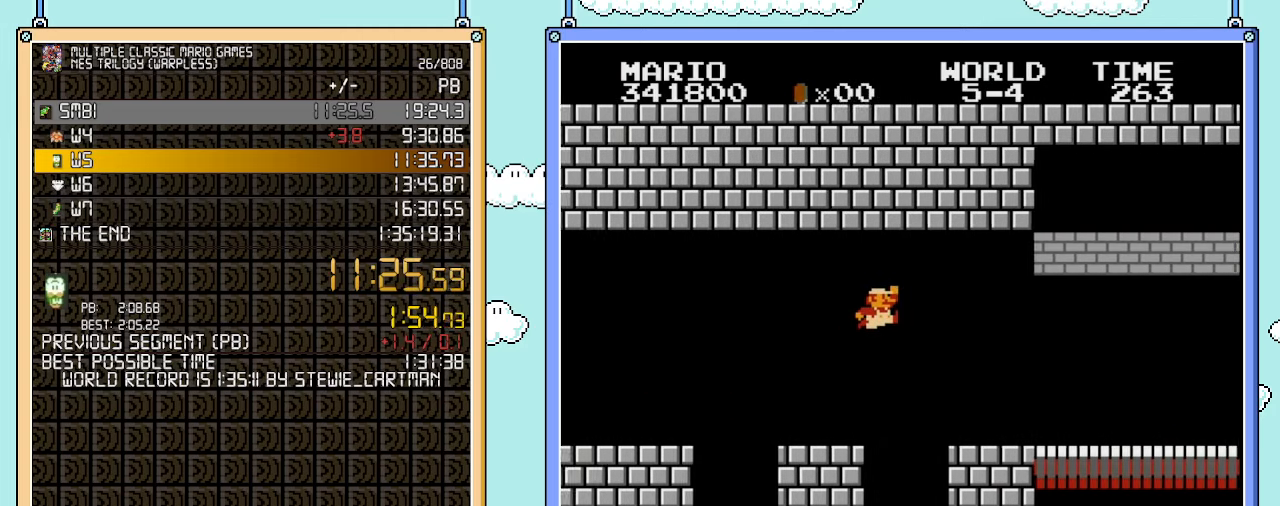
{"buttons": ["B", "DPAD_RIGHT"], "events": [[33, "A", "down"], [133, "A", "up"]]}
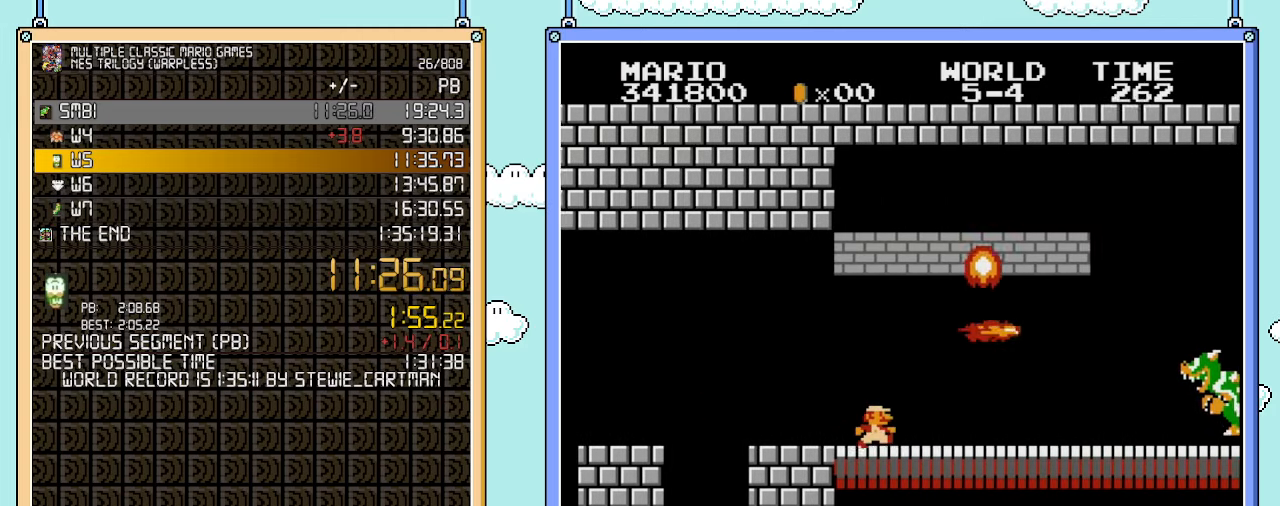
{"buttons": ["B", "DPAD_RIGHT"], "events": []}
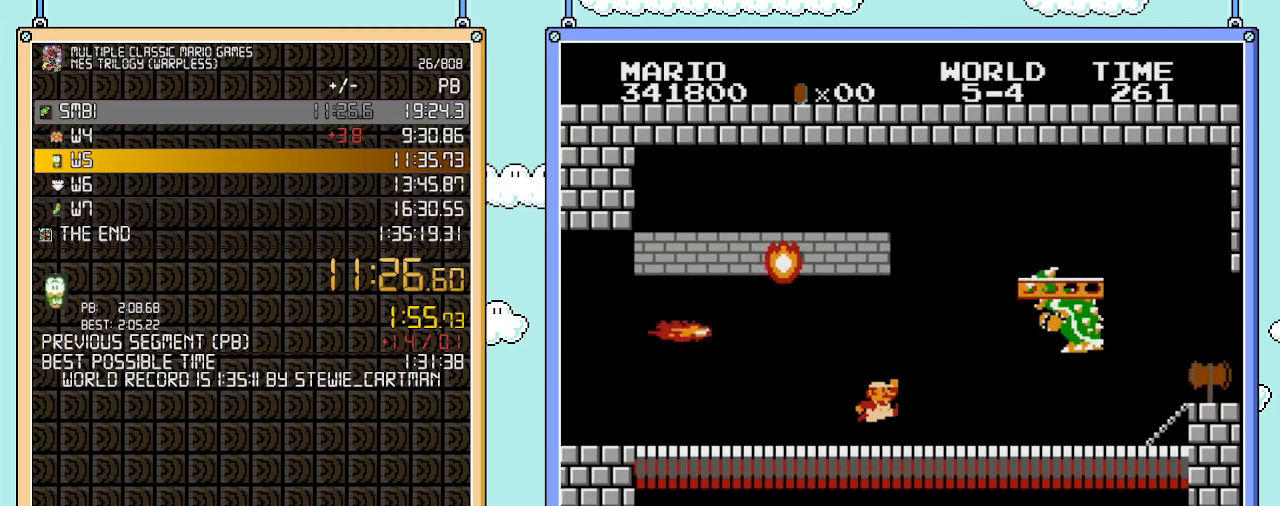
{"buttons": [], "events": [[200, "A", "down"], [350, "A", "up"], [350, "B", "up"], [417, "B", "down"], [417, "DPAD_RIGHT", "up"], [483, "B", "up"]]}
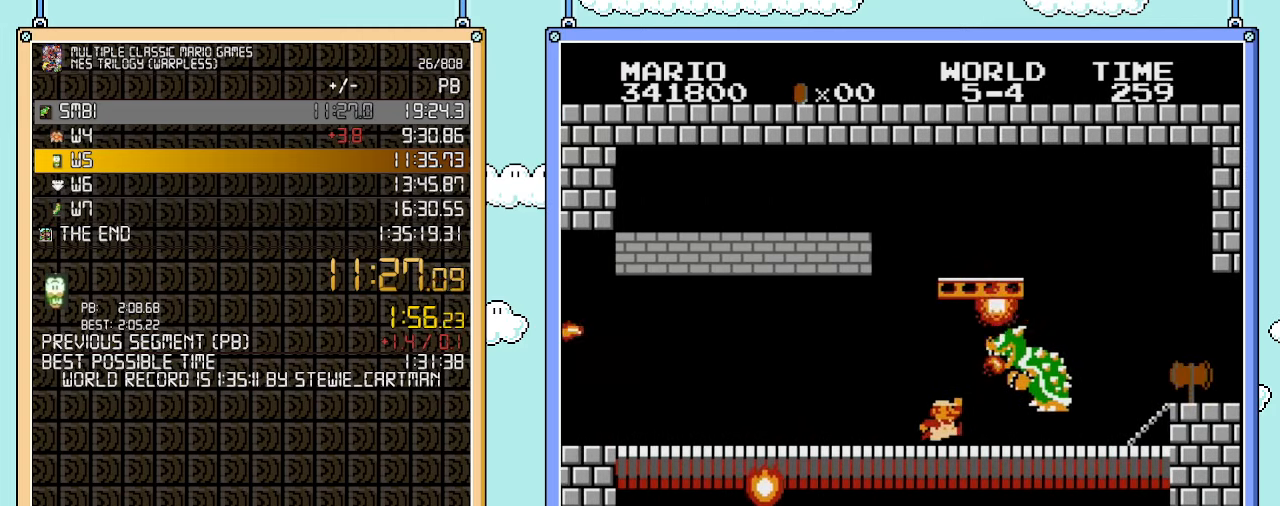
{"buttons": ["B", "DPAD_RIGHT"], "events": [[67, "B", "down"], [100, "B", "up"], [167, "B", "down"], [200, "B", "up"], [250, "B", "down"], [317, "B", "up"], [350, "B", "down"], [383, "B", "up"], [417, "DPAD_RIGHT", "down"], [450, "B", "down"]]}
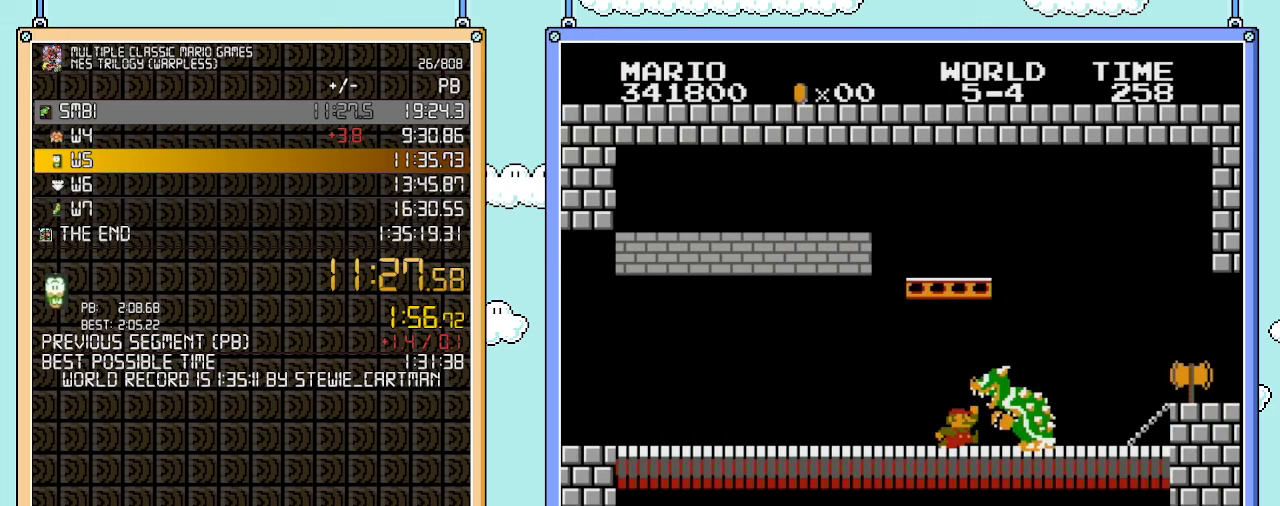
{"buttons": ["B"], "events": [[383, "DPAD_RIGHT", "up"]]}
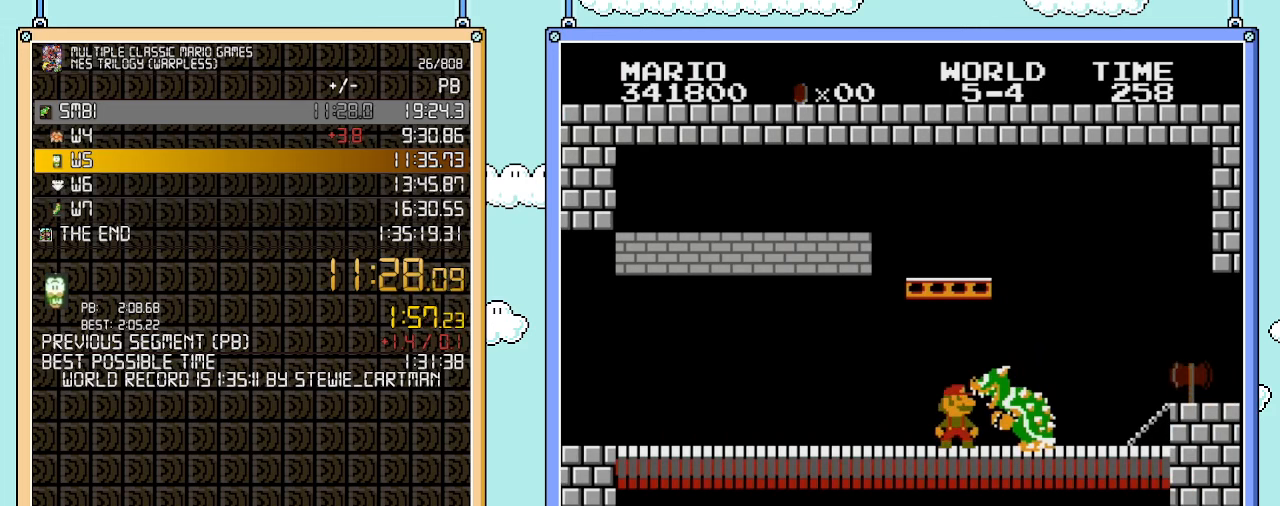
{"buttons": ["B", "DPAD_RIGHT"], "events": [[33, "DPAD_RIGHT", "down"]]}
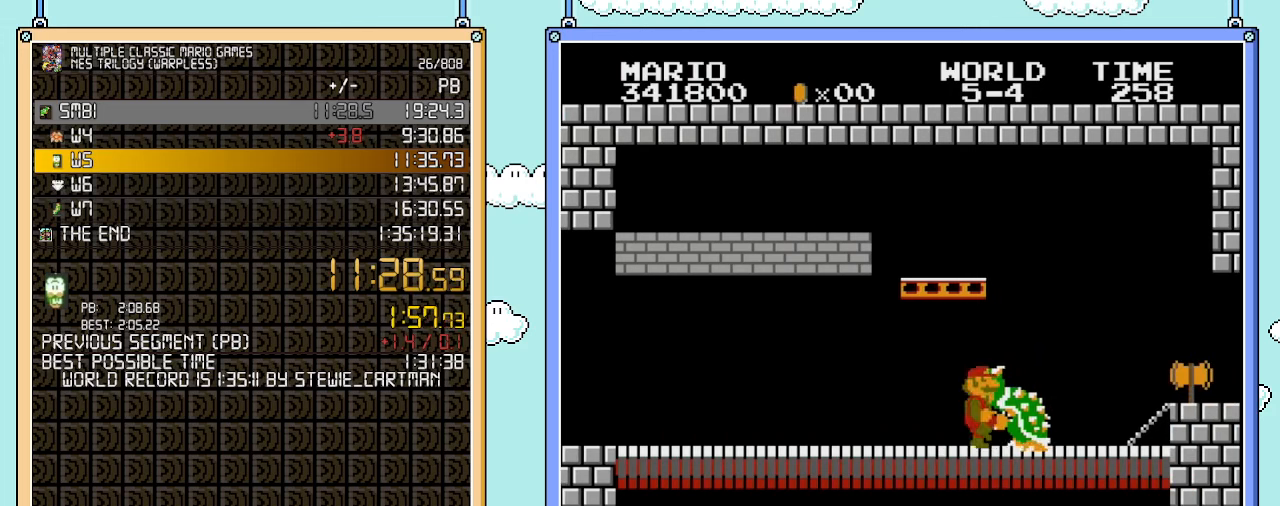
{"buttons": ["B", "DPAD_RIGHT"], "events": []}
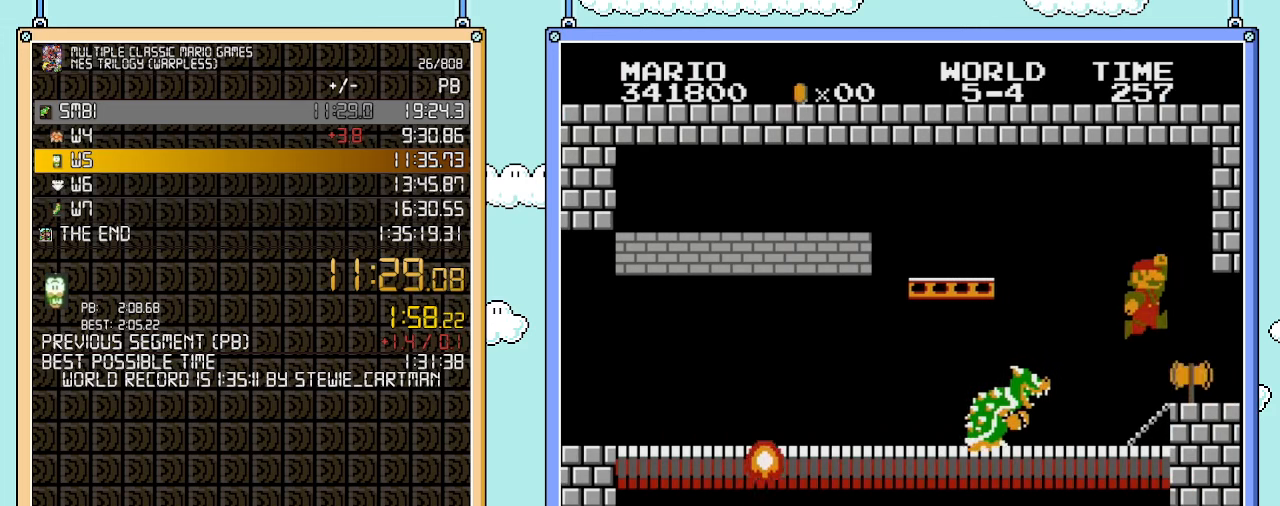
{"buttons": ["B", "DPAD_RIGHT"], "events": [[67, "A", "down"], [133, "A", "up"]]}
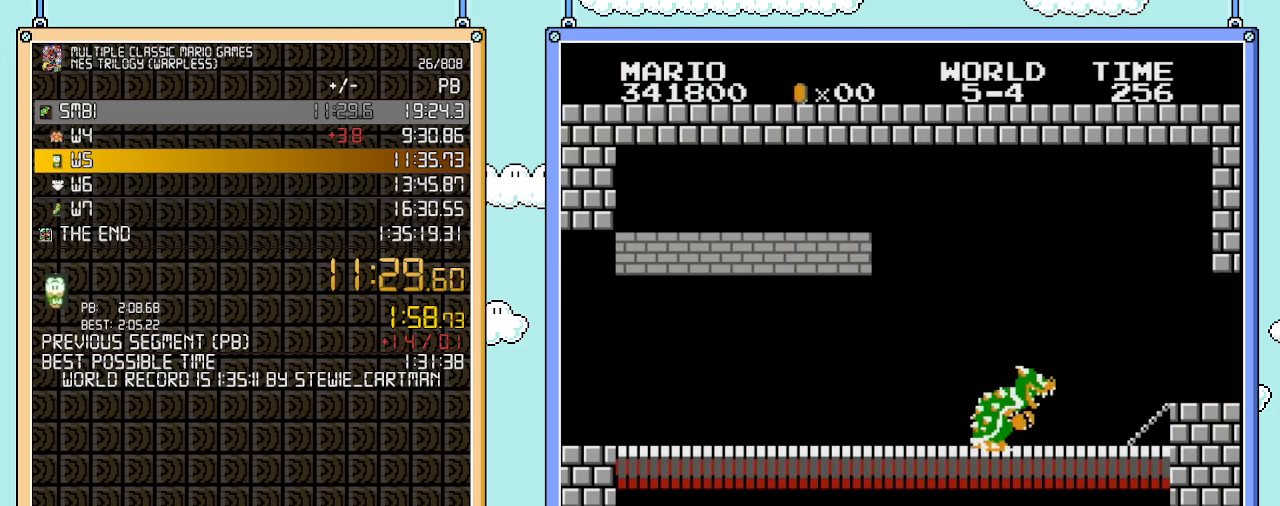
{"buttons": [], "events": [[167, "DPAD_RIGHT", "up"], [200, "B", "up"]]}